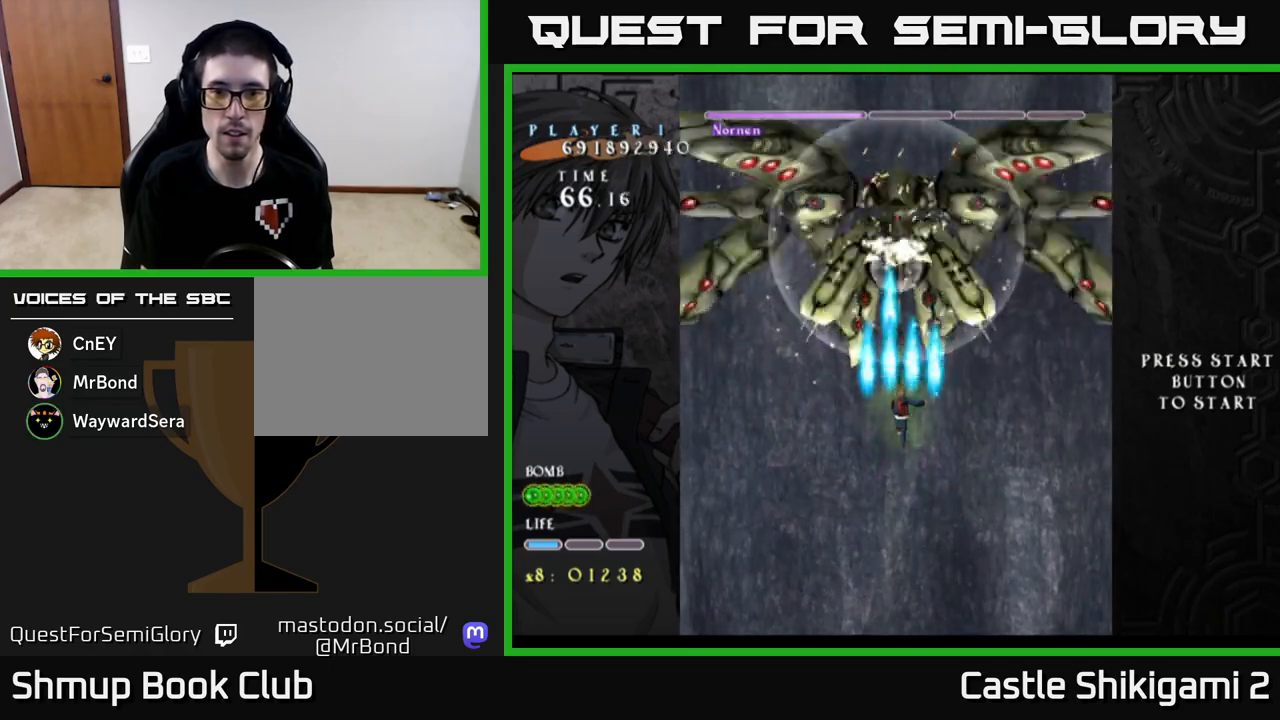
Gameplay with a controller (Xbox layout); each line is a JSON object with the inputs held at the frame after it. "events" lists button and stick changes between this image and that frame as [ms after this image, input, new state], when the widget could be followed in between. Not read: right_stick.
{"buttons": ["B"], "left_stick": "center", "events": []}
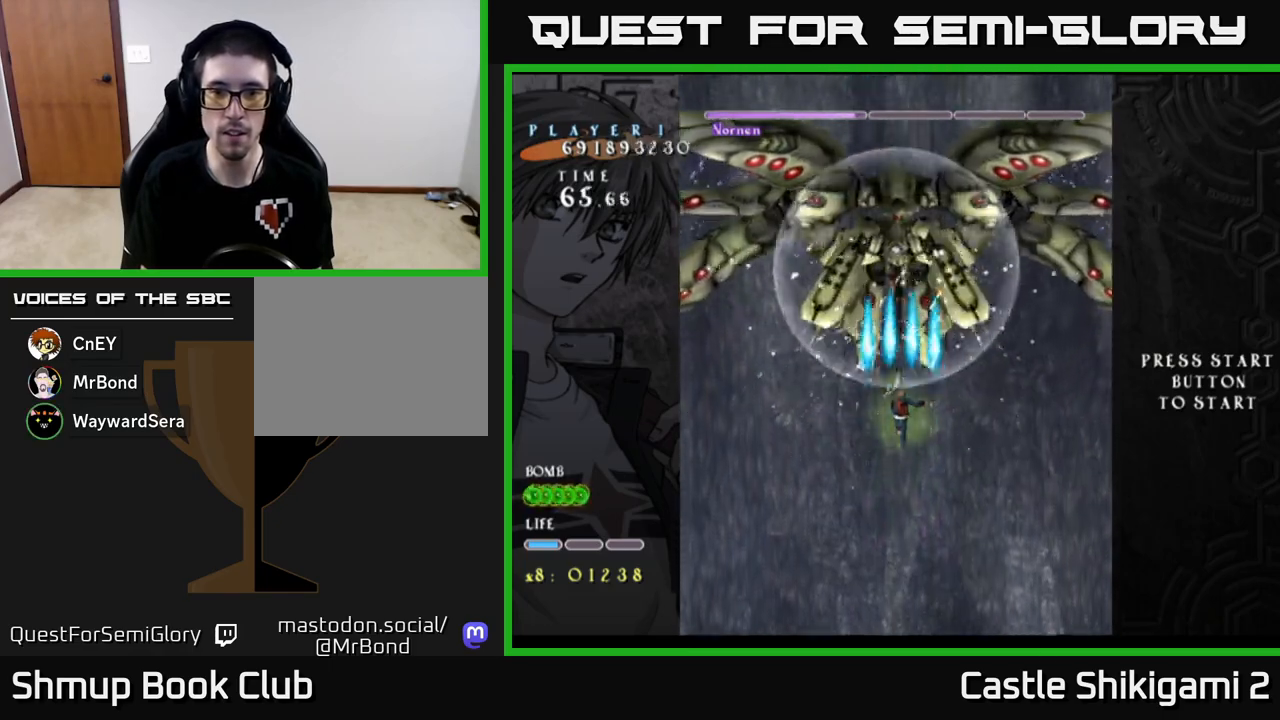
{"buttons": ["B"], "left_stick": "center", "events": []}
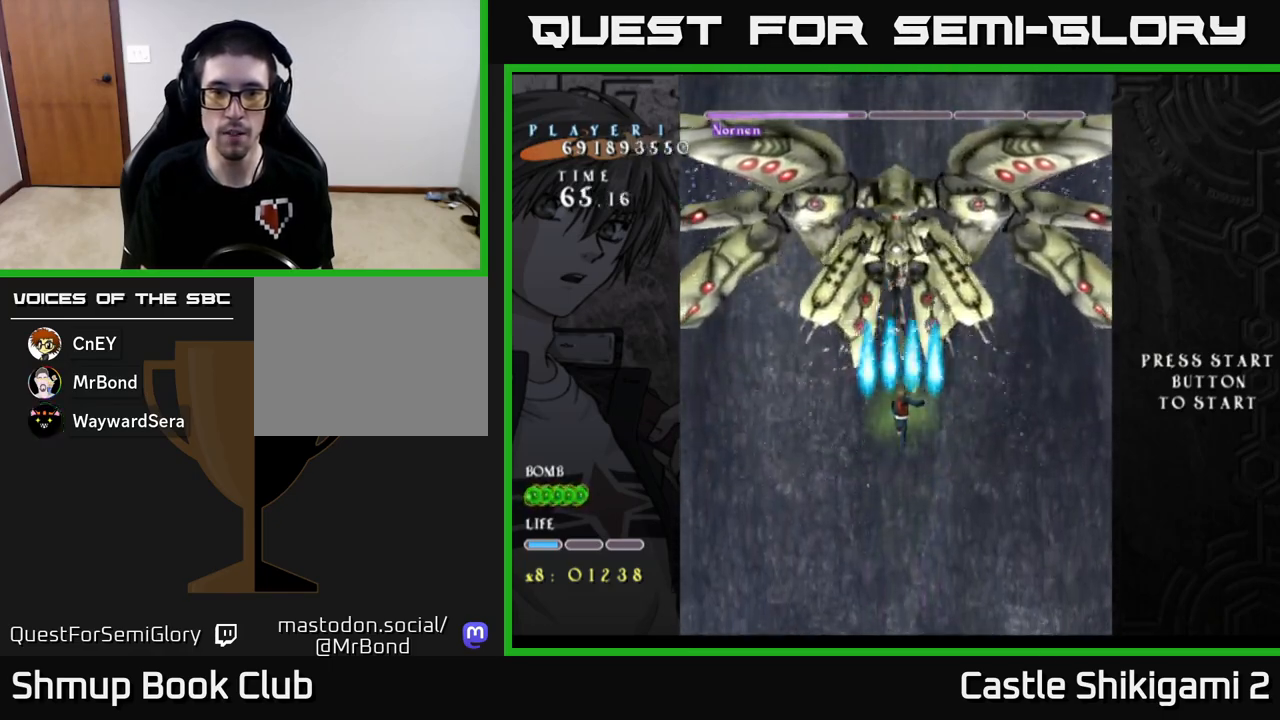
{"buttons": ["B", "DPAD_DOWN"], "left_stick": "center", "events": [[483, "DPAD_DOWN", "down"]]}
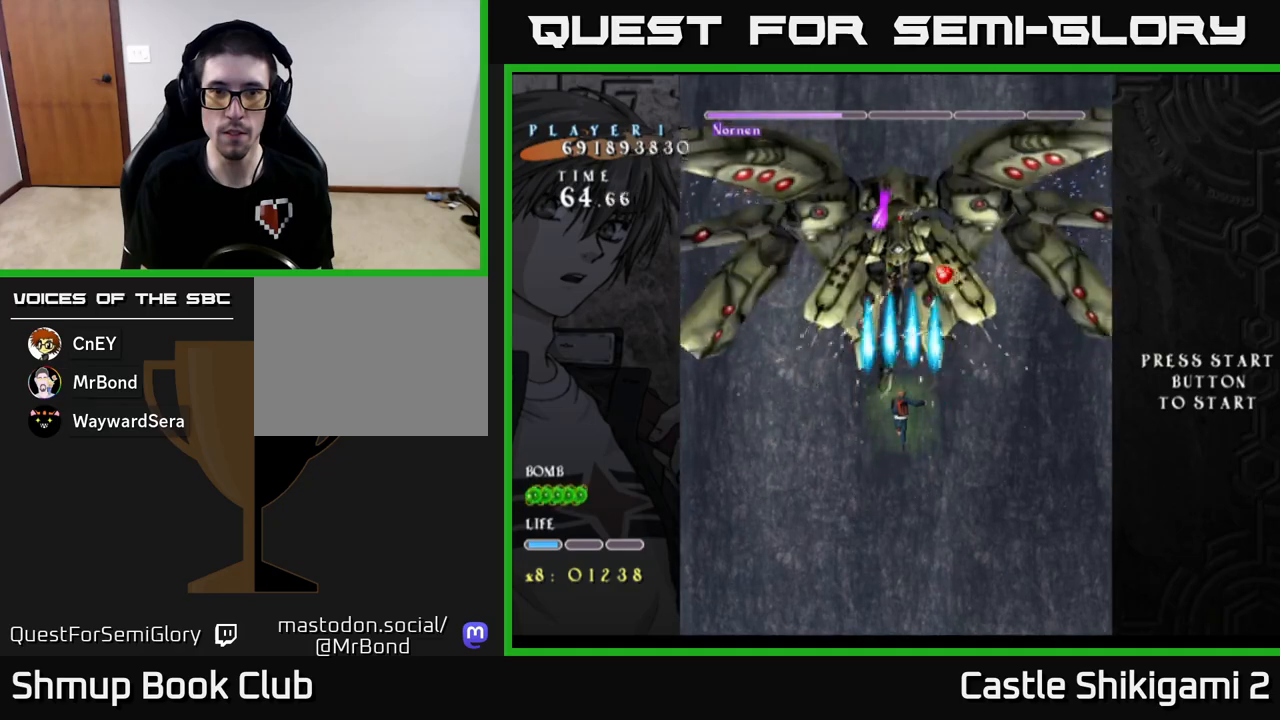
{"buttons": ["B"], "left_stick": "center", "events": [[167, "DPAD_DOWN", "up"]]}
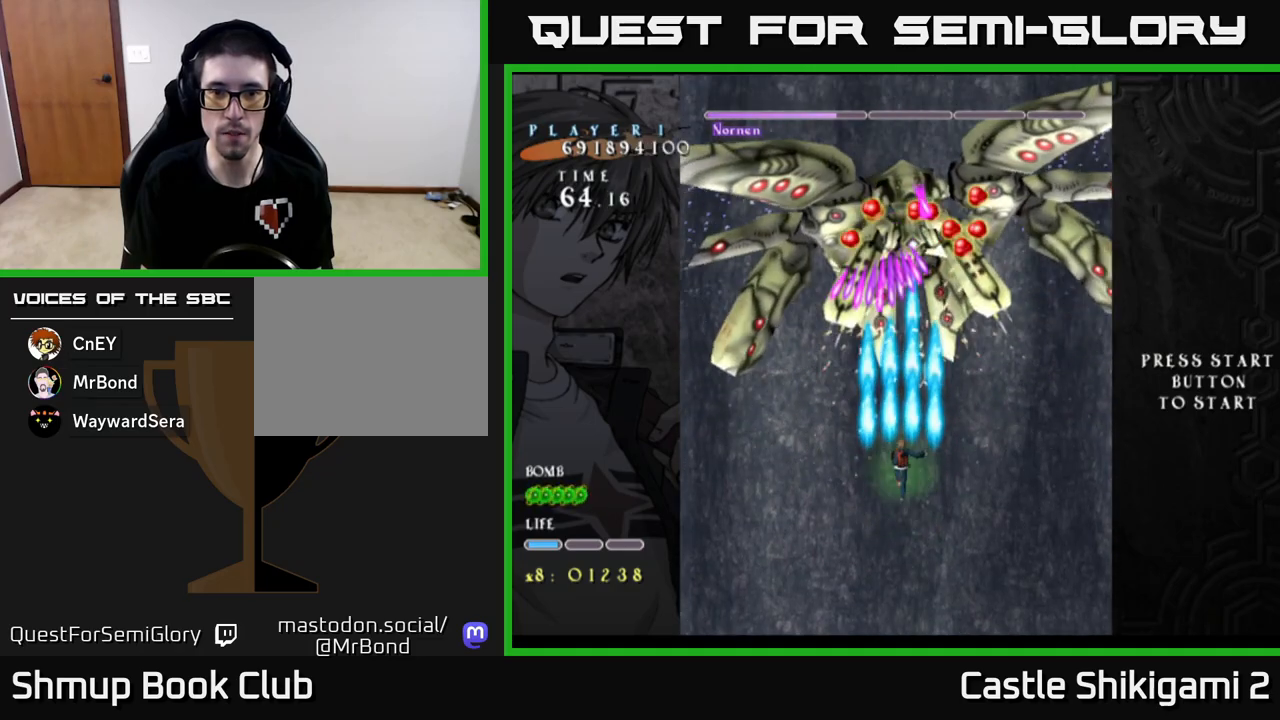
{"buttons": ["B"], "left_stick": "center", "events": []}
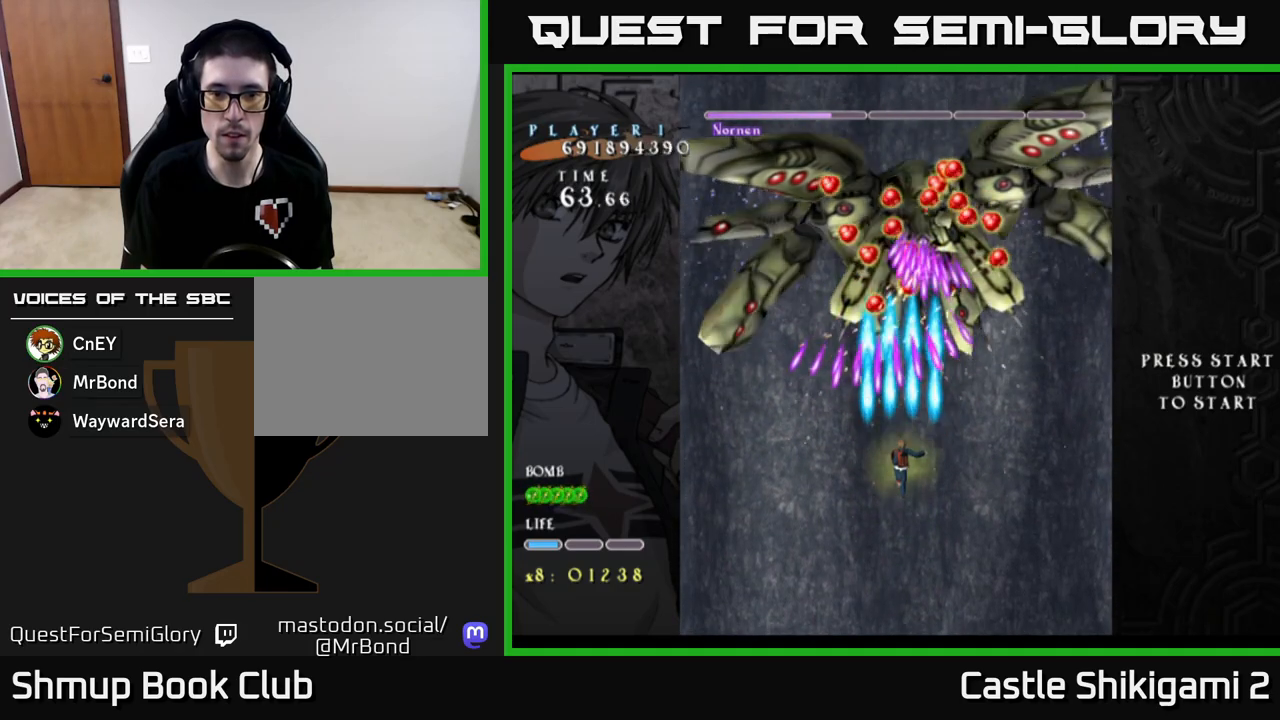
{"buttons": ["B"], "left_stick": "center", "events": [[50, "DPAD_DOWN", "down"], [67, "DPAD_RIGHT", "down"], [133, "DPAD_DOWN", "up"], [133, "DPAD_RIGHT", "up"]]}
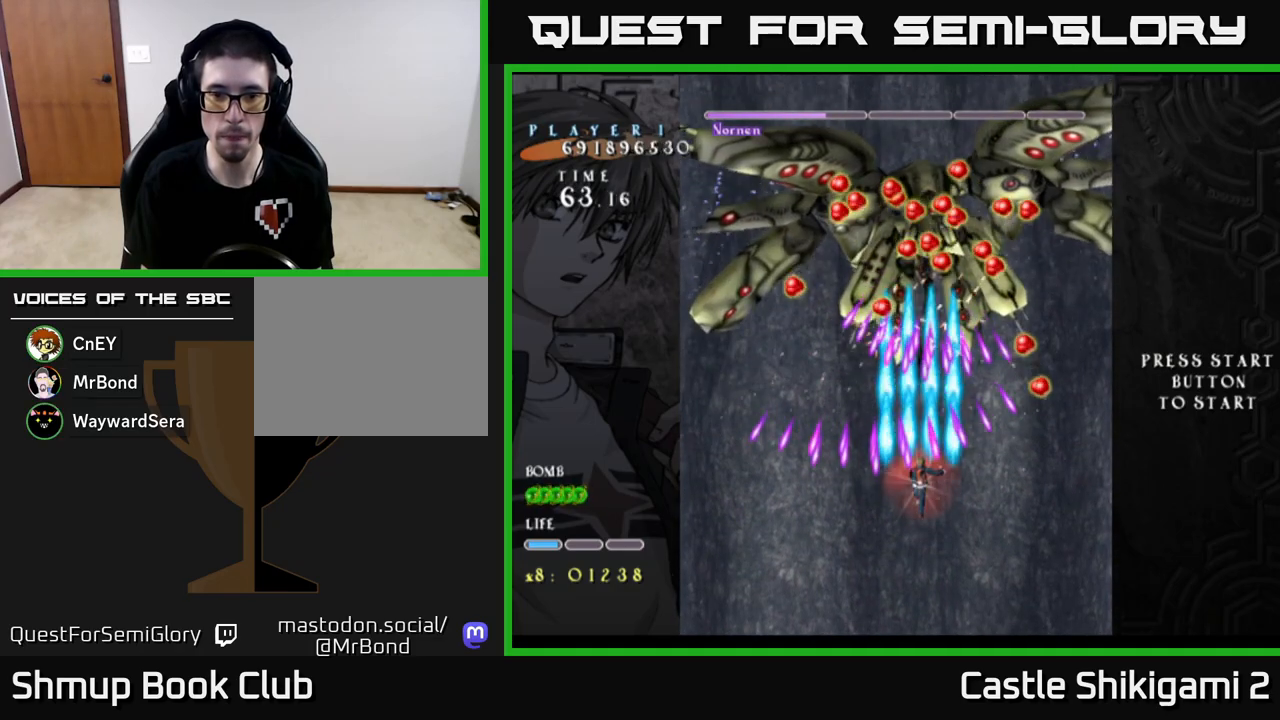
{"buttons": ["B", "DPAD_DOWN"], "left_stick": "center", "events": [[400, "DPAD_DOWN", "down"]]}
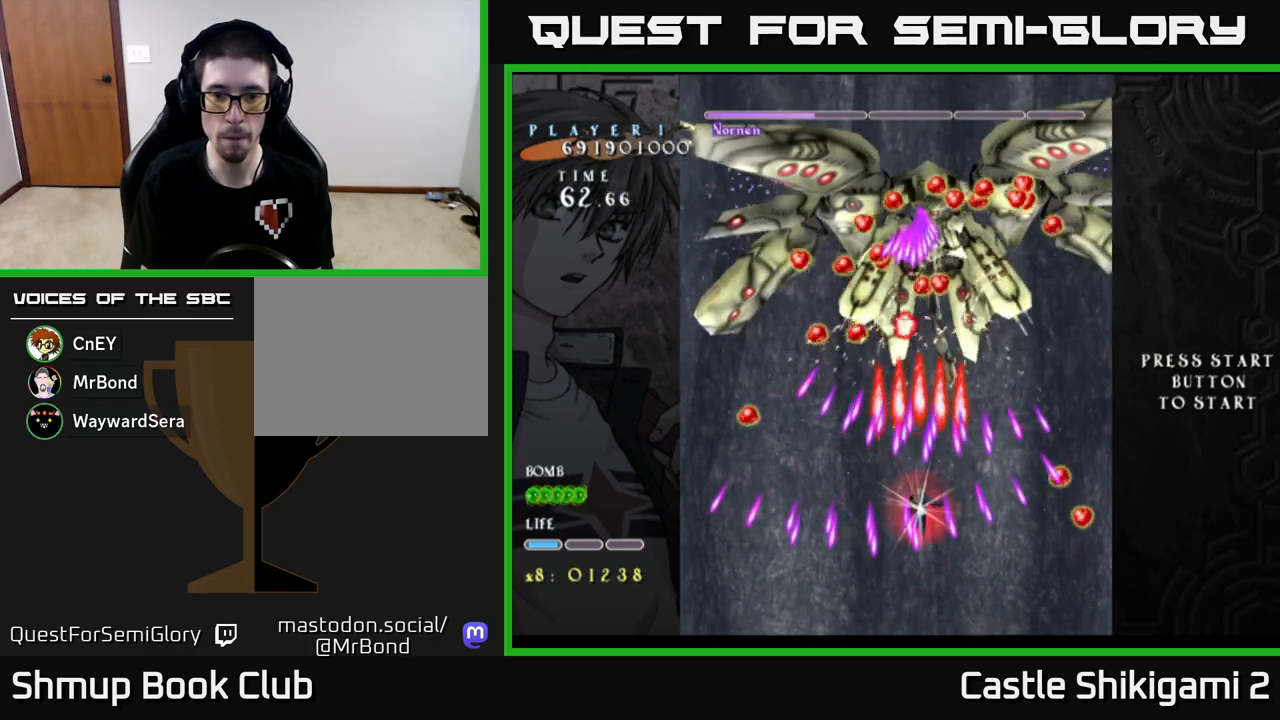
{"buttons": ["B", "DPAD_DOWN"], "left_stick": "center", "events": [[33, "DPAD_DOWN", "up"], [133, "DPAD_DOWN", "down"], [267, "DPAD_DOWN", "up"], [383, "DPAD_RIGHT", "down"], [400, "DPAD_DOWN", "down"], [500, "DPAD_RIGHT", "up"]]}
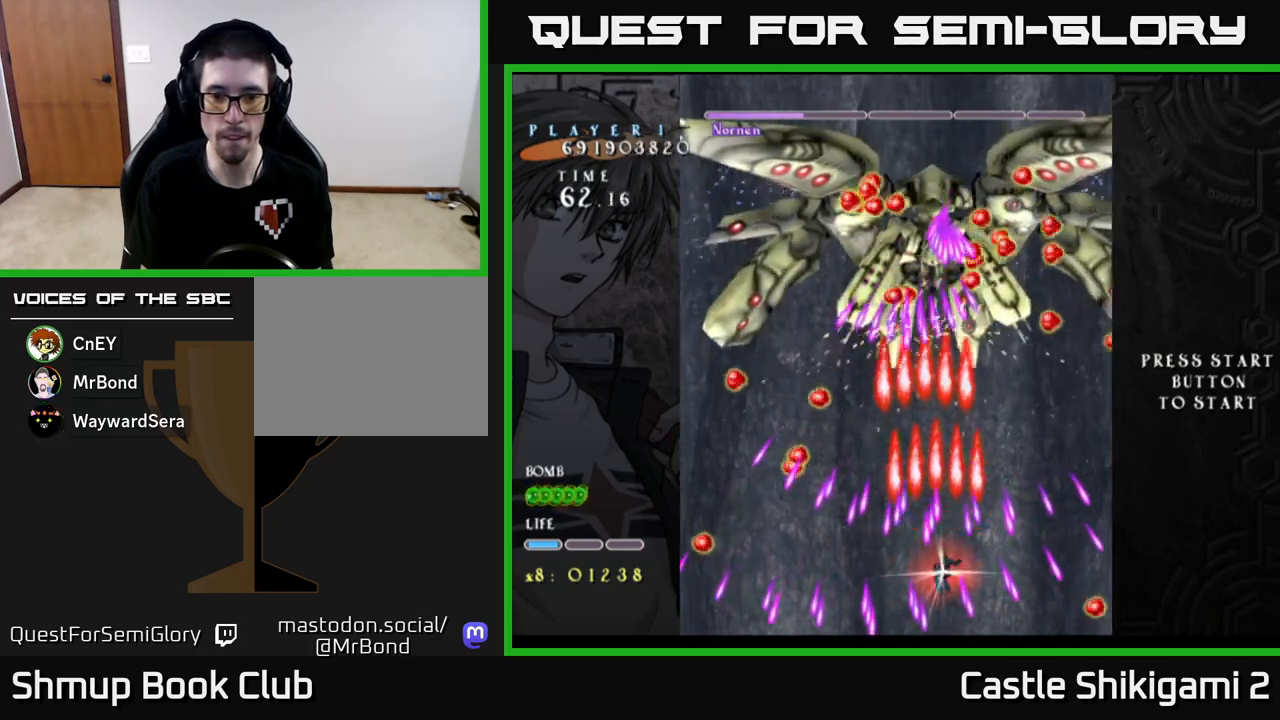
{"buttons": ["B"], "left_stick": "center", "events": [[17, "DPAD_DOWN", "up"], [283, "DPAD_DOWN", "down"], [283, "DPAD_RIGHT", "down"], [333, "DPAD_RIGHT", "up"], [367, "DPAD_DOWN", "up"]]}
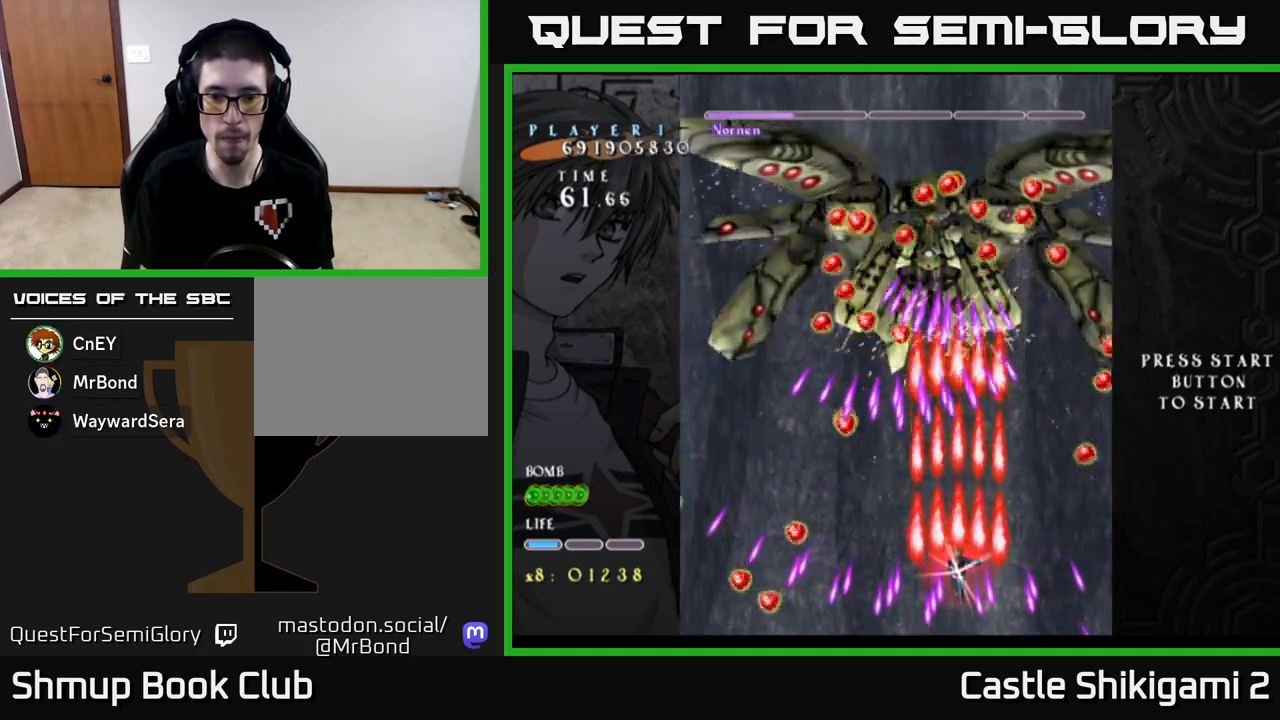
{"buttons": ["B"], "left_stick": "center", "events": []}
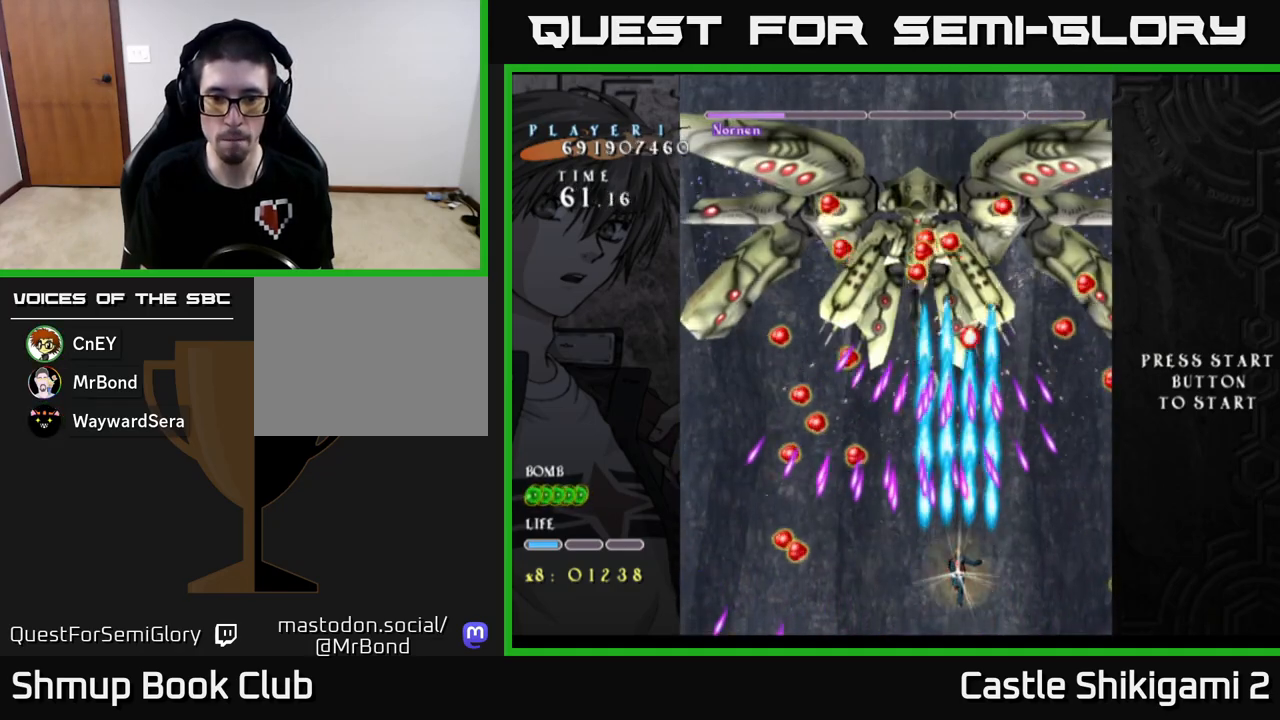
{"buttons": ["B"], "left_stick": "center", "events": [[50, "DPAD_UP", "down"], [183, "DPAD_UP", "up"]]}
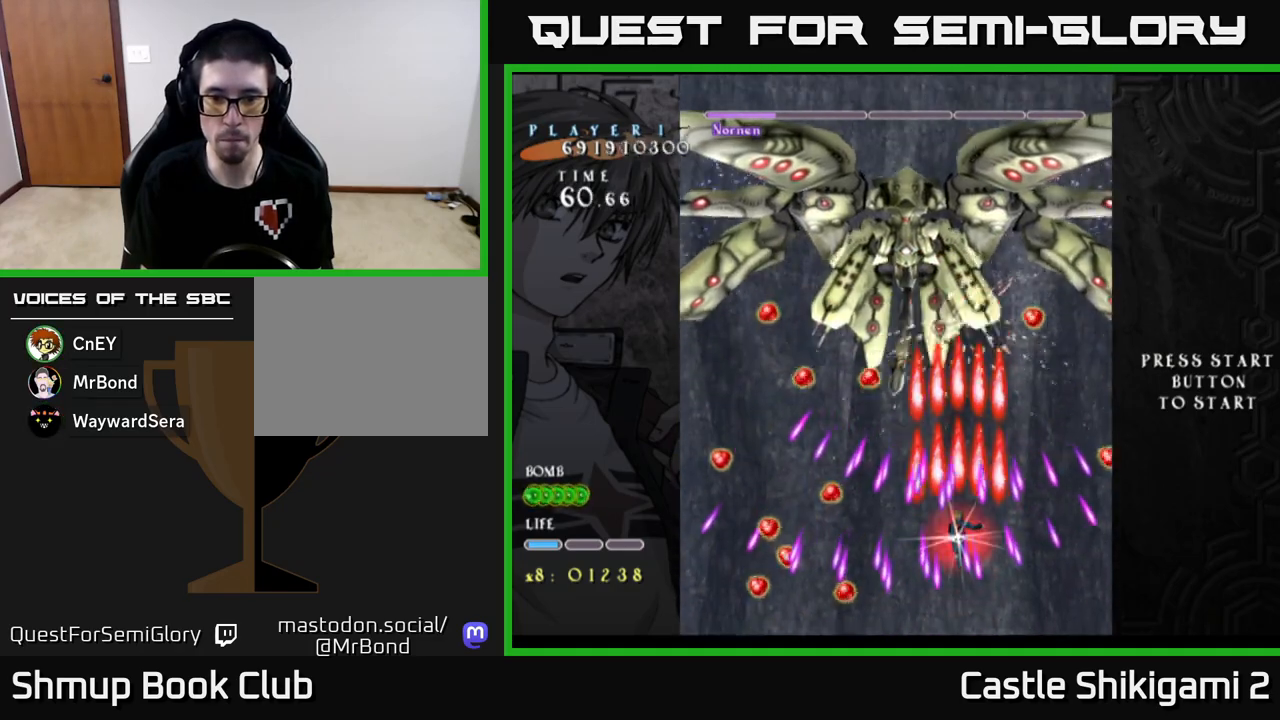
{"buttons": ["B"], "left_stick": "center", "events": [[217, "DPAD_RIGHT", "down"], [233, "DPAD_DOWN", "down"], [283, "DPAD_DOWN", "up"], [283, "DPAD_RIGHT", "up"]]}
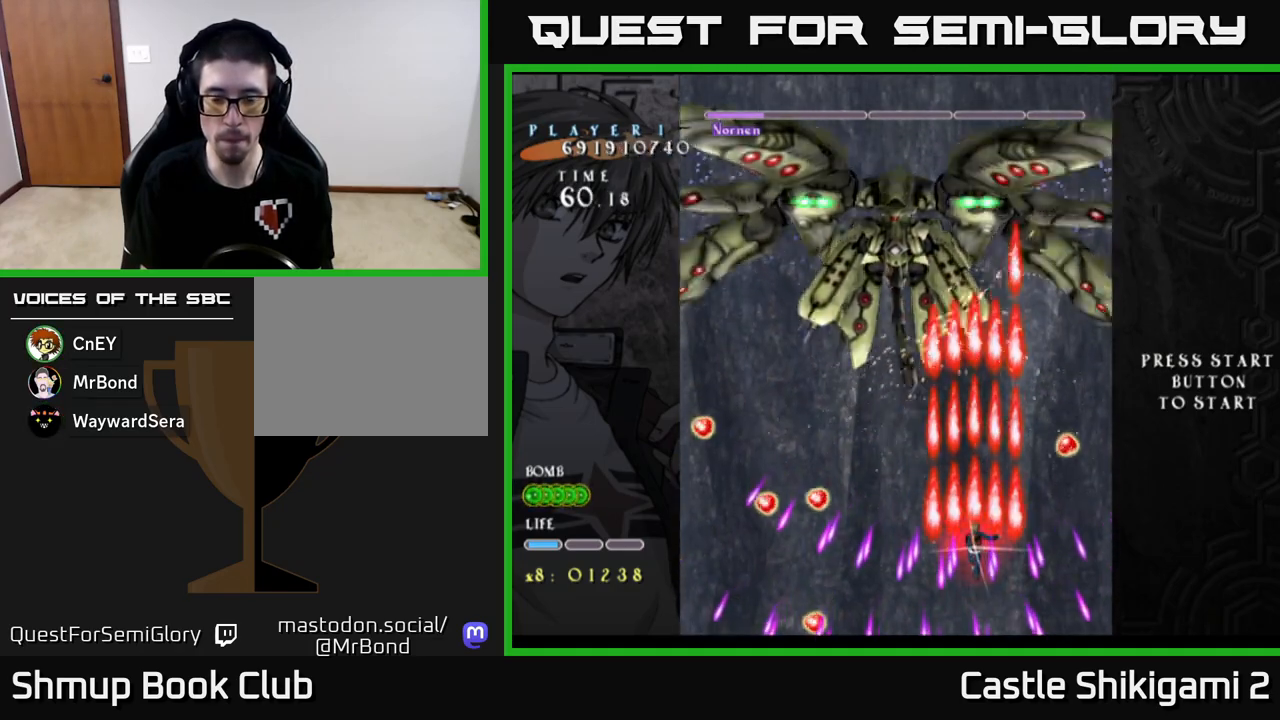
{"buttons": ["B", "DPAD_UP"], "left_stick": "center", "events": [[33, "DPAD_LEFT", "down"], [133, "DPAD_LEFT", "up"], [267, "DPAD_LEFT", "down"], [450, "DPAD_LEFT", "up"], [483, "DPAD_UP", "down"]]}
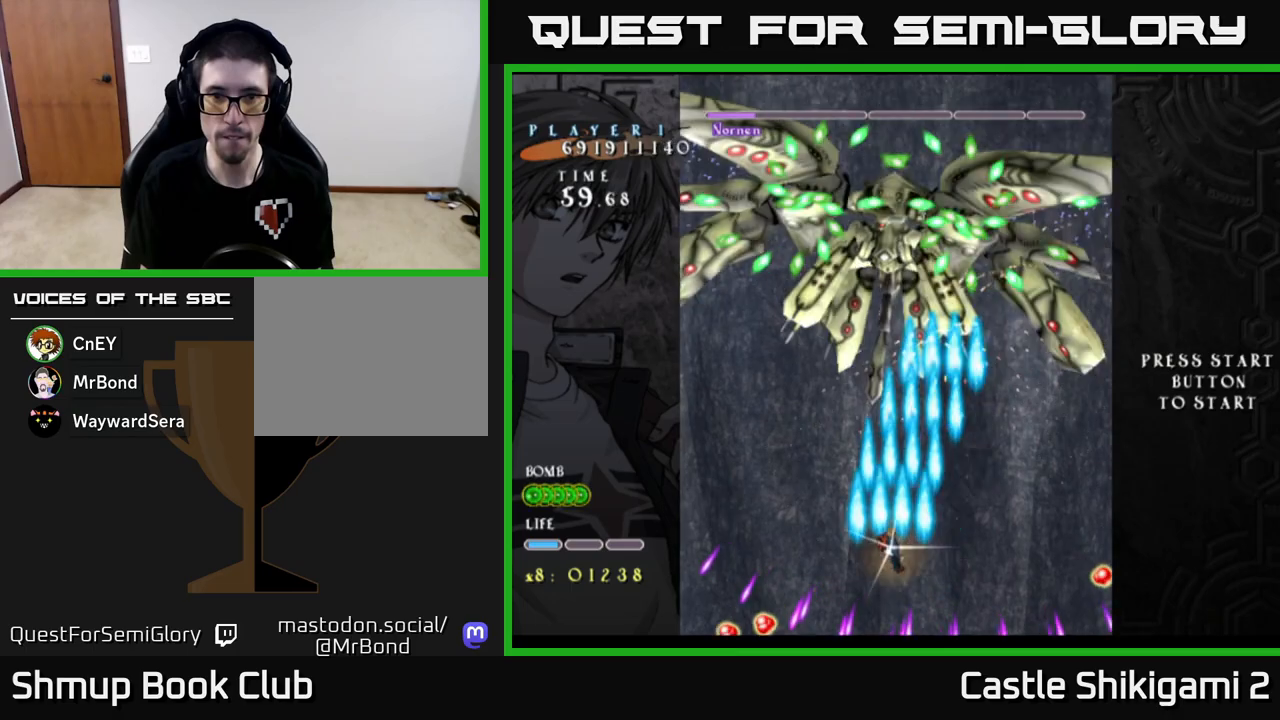
{"buttons": ["X", "DPAD_DOWN"], "left_stick": "center", "events": [[233, "X", "down"], [350, "B", "up"], [350, "DPAD_UP", "up"], [433, "DPAD_DOWN", "down"]]}
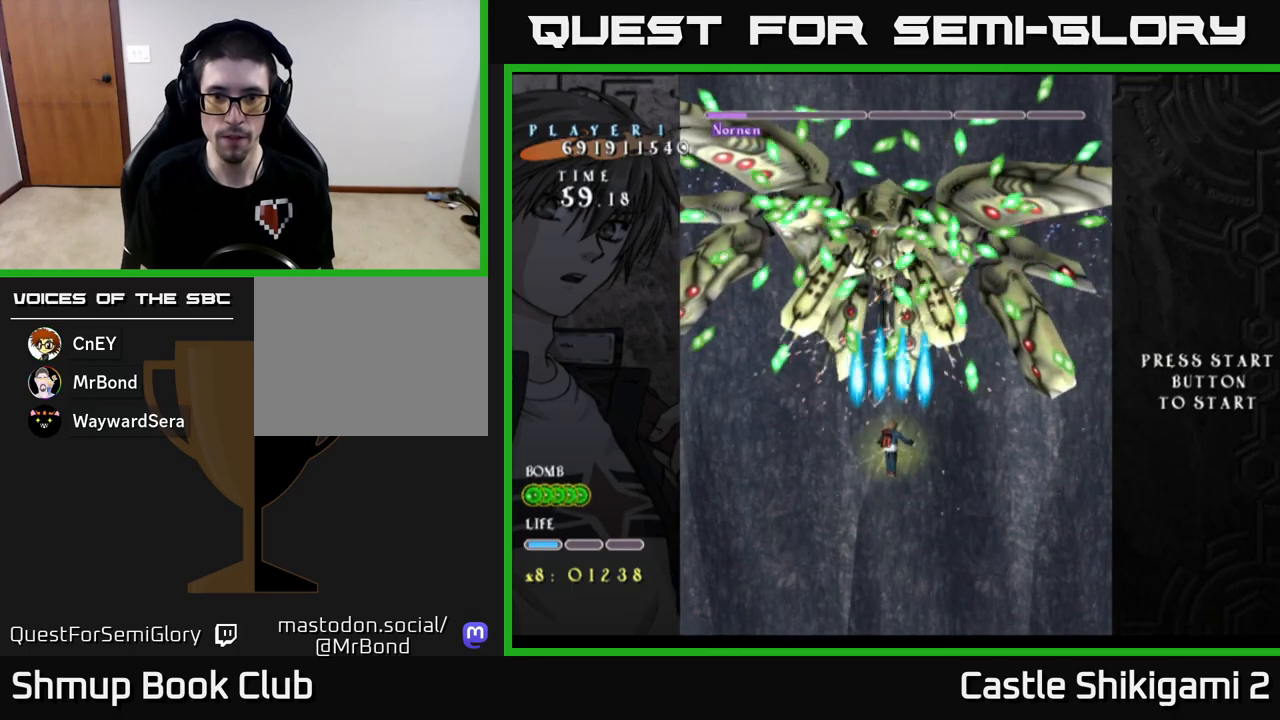
{"buttons": ["X", "DPAD_DOWN"], "left_stick": "center", "events": [[233, "DPAD_DOWN", "up"], [300, "DPAD_LEFT", "down"], [400, "DPAD_LEFT", "up"], [433, "DPAD_DOWN", "down"]]}
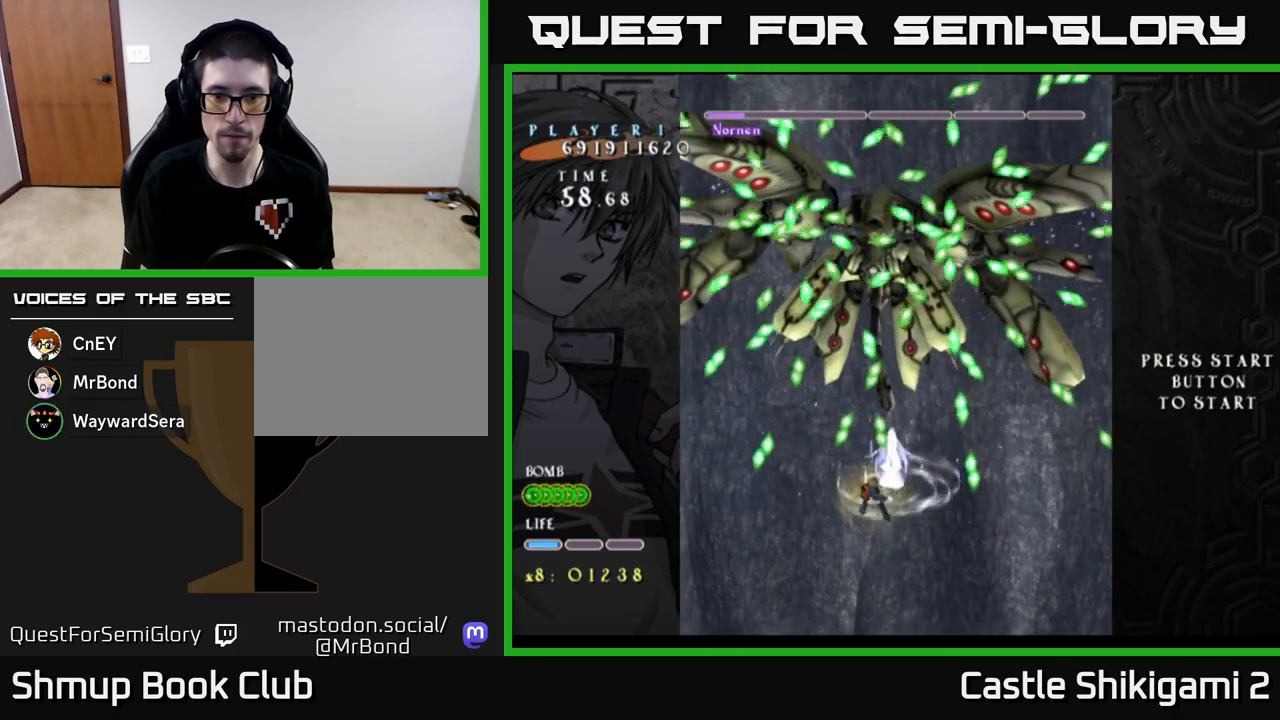
{"buttons": ["X", "DPAD_RIGHT"], "left_stick": "center", "events": [[117, "DPAD_DOWN", "up"], [183, "DPAD_LEFT", "down"], [250, "DPAD_UP", "down"], [283, "DPAD_LEFT", "up"], [383, "DPAD_RIGHT", "down"], [433, "DPAD_UP", "up"]]}
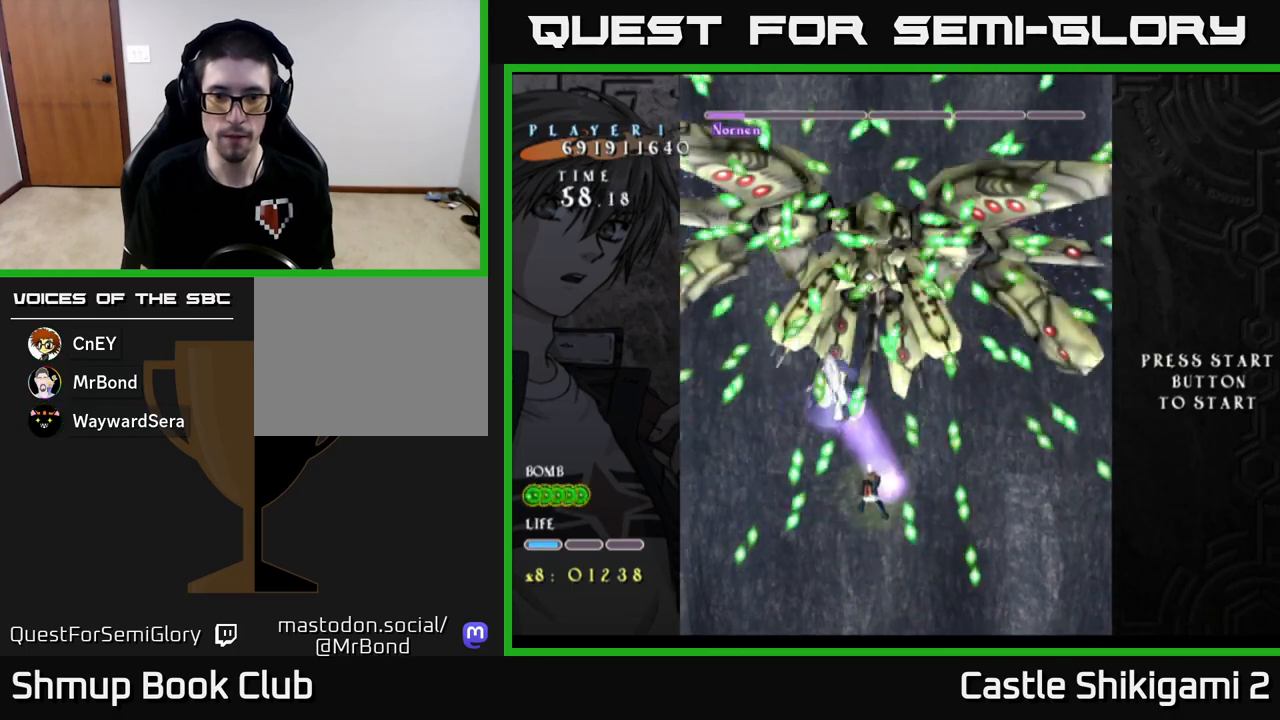
{"buttons": ["X", "DPAD_UP"], "left_stick": "center", "events": [[17, "DPAD_DOWN", "down"], [33, "DPAD_RIGHT", "up"], [183, "DPAD_DOWN", "up"], [283, "DPAD_RIGHT", "down"], [450, "DPAD_RIGHT", "up"], [467, "DPAD_UP", "down"]]}
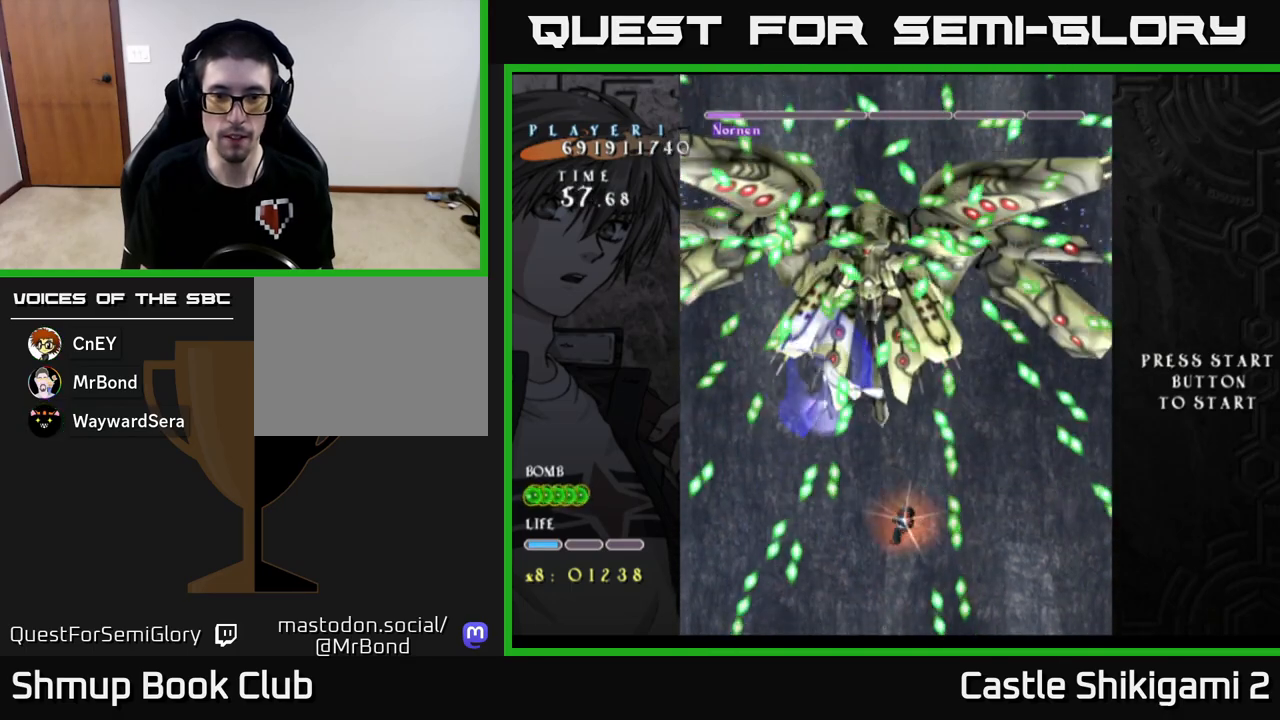
{"buttons": ["X", "DPAD_UP"], "left_stick": "center", "events": [[33, "DPAD_LEFT", "down"], [83, "DPAD_UP", "up"], [133, "DPAD_LEFT", "up"], [217, "DPAD_DOWN", "down"], [300, "DPAD_RIGHT", "down"], [350, "DPAD_DOWN", "up"], [433, "DPAD_UP", "down"], [467, "DPAD_RIGHT", "up"]]}
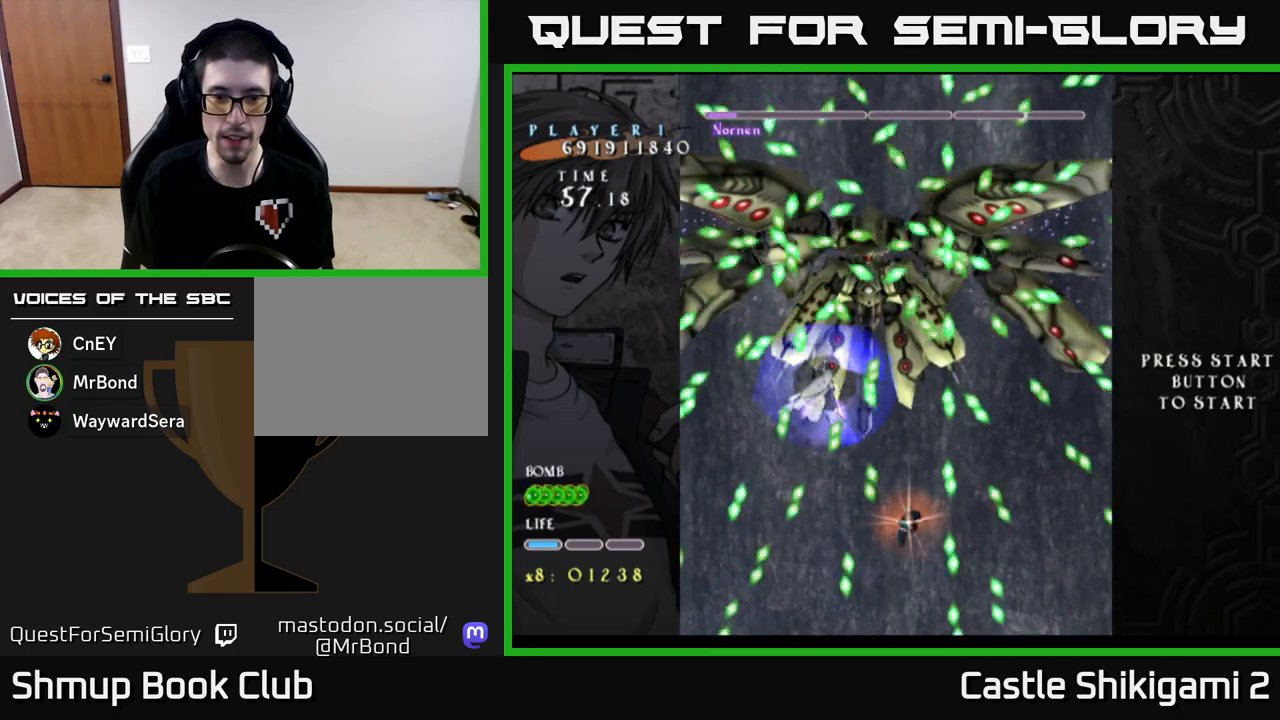
{"buttons": ["X", "DPAD_DOWN"], "left_stick": "center", "events": [[200, "DPAD_UP", "up"], [267, "DPAD_DOWN", "down"]]}
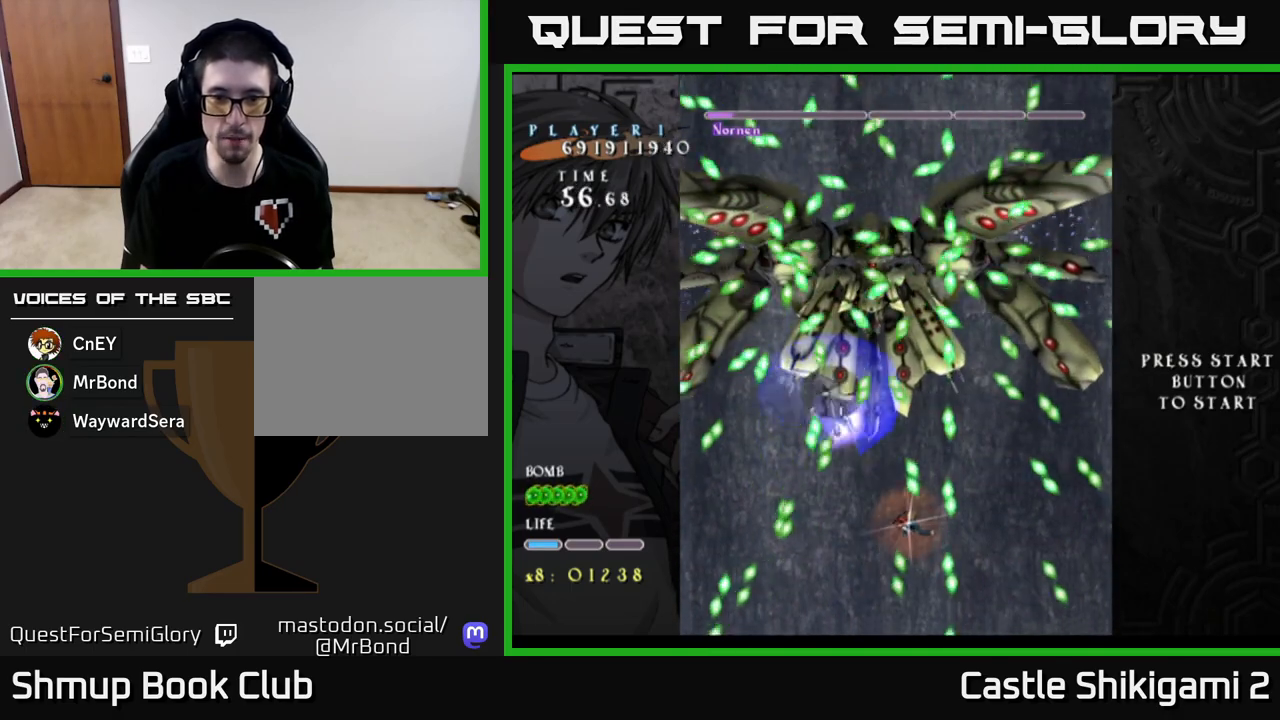
{"buttons": ["X"], "left_stick": "center", "events": [[100, "DPAD_DOWN", "up"], [150, "DPAD_LEFT", "down"], [150, "DPAD_UP", "down"], [317, "DPAD_LEFT", "up"], [333, "DPAD_UP", "up"]]}
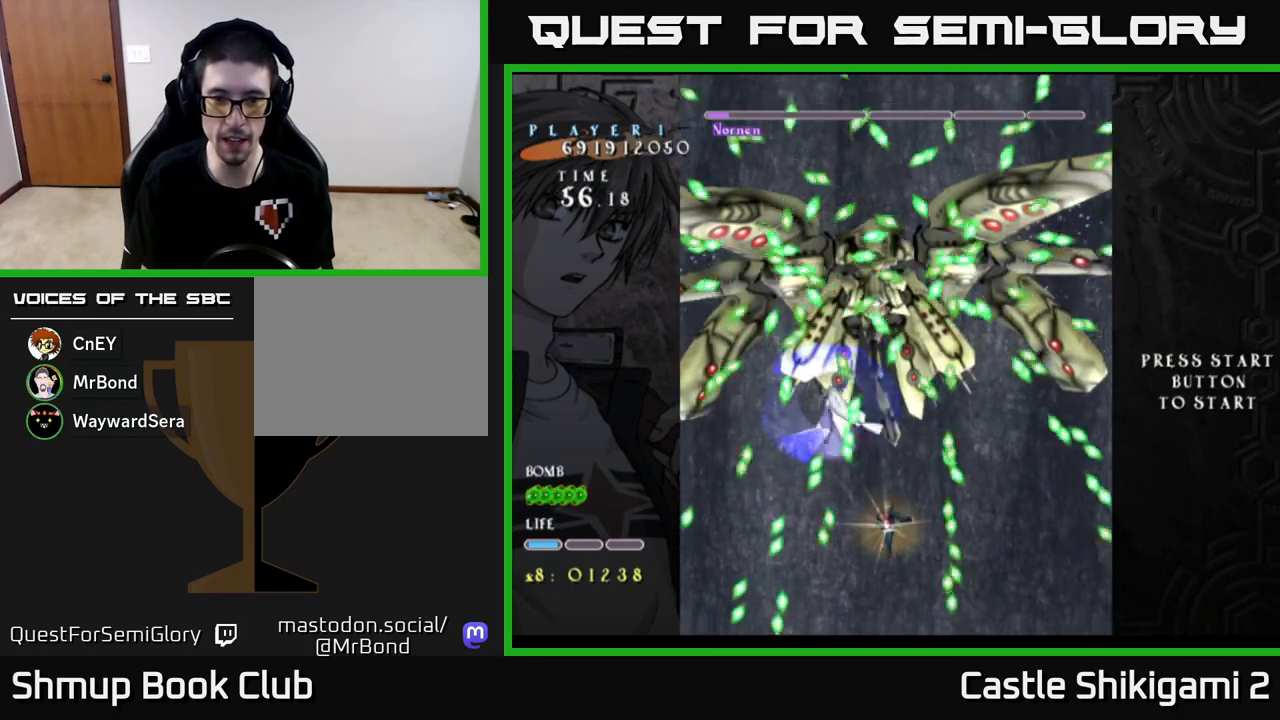
{"buttons": ["X", "DPAD_DOWN"], "left_stick": "center", "events": [[150, "DPAD_RIGHT", "down"], [267, "DPAD_UP", "down"], [283, "DPAD_RIGHT", "up"], [400, "DPAD_LEFT", "down"], [400, "DPAD_UP", "up"], [483, "DPAD_DOWN", "down"], [483, "DPAD_LEFT", "up"]]}
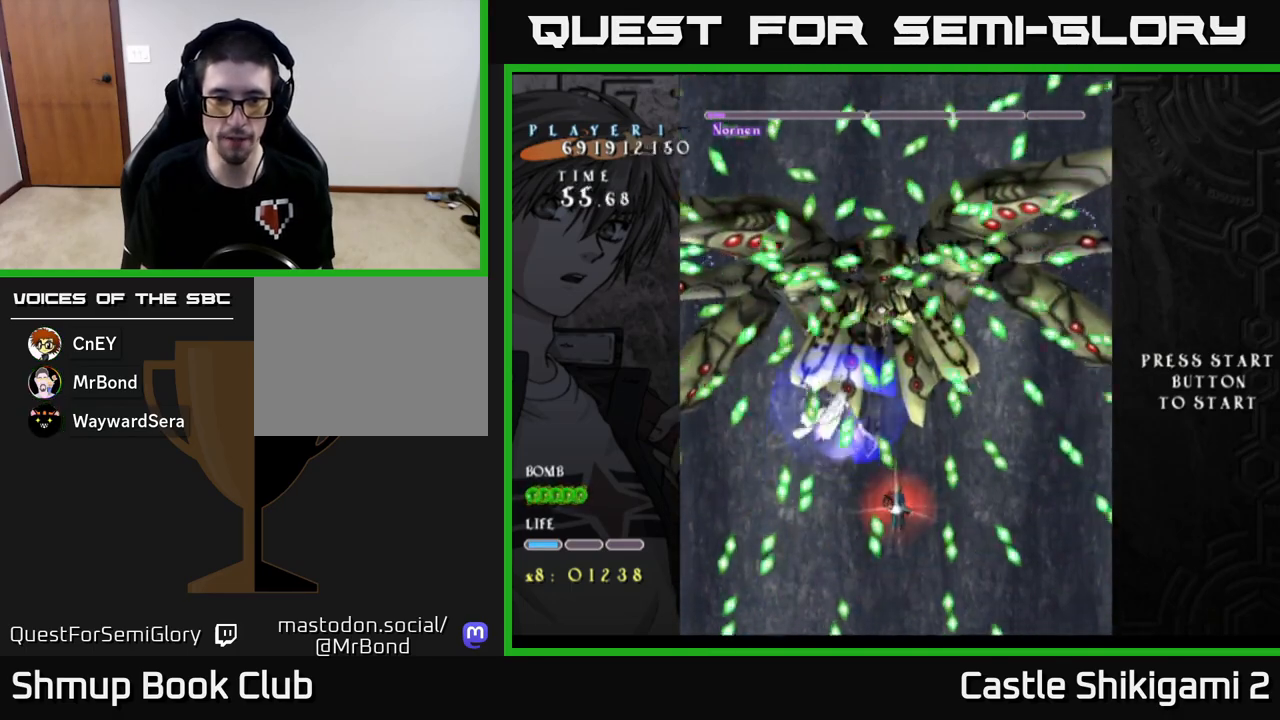
{"buttons": ["X"], "left_stick": "center", "events": [[167, "DPAD_LEFT", "down"], [250, "DPAD_LEFT", "up"], [300, "DPAD_RIGHT", "down"], [350, "DPAD_DOWN", "up"], [400, "DPAD_RIGHT", "up"]]}
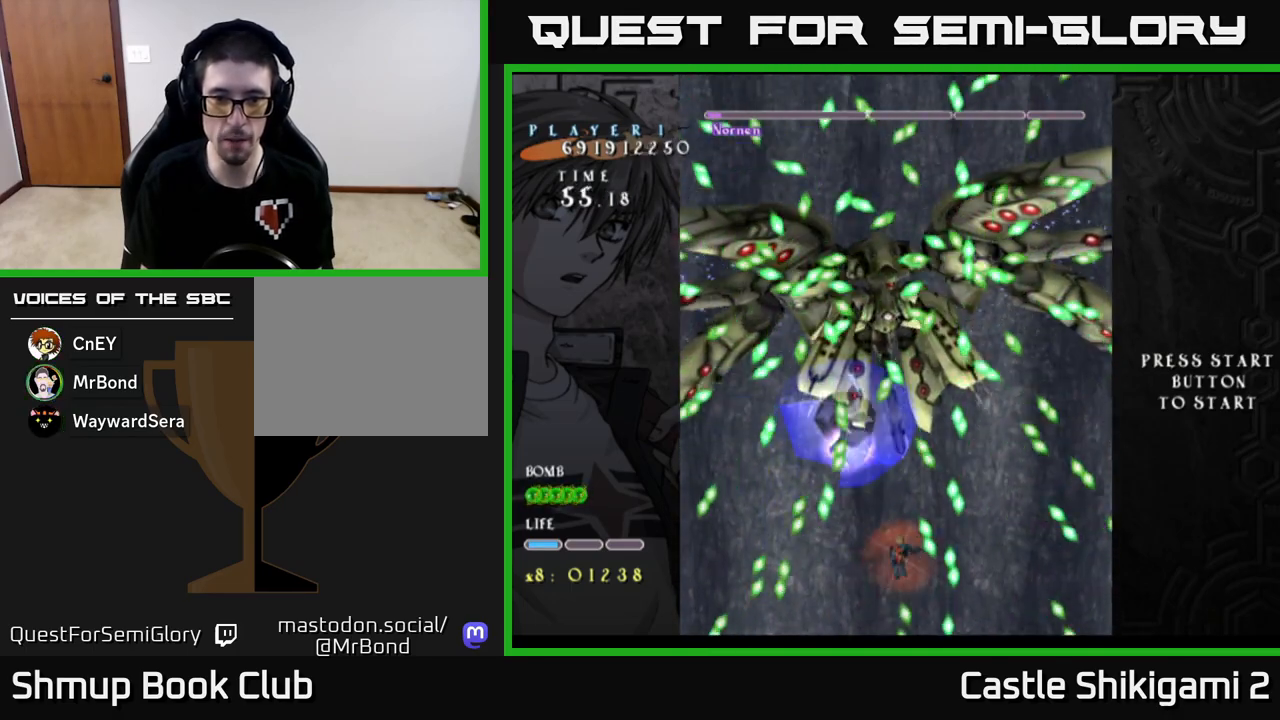
{"buttons": ["X", "DPAD_UP", "DPAD_RIGHT"], "left_stick": "center", "events": [[467, "DPAD_RIGHT", "down"], [483, "DPAD_UP", "down"]]}
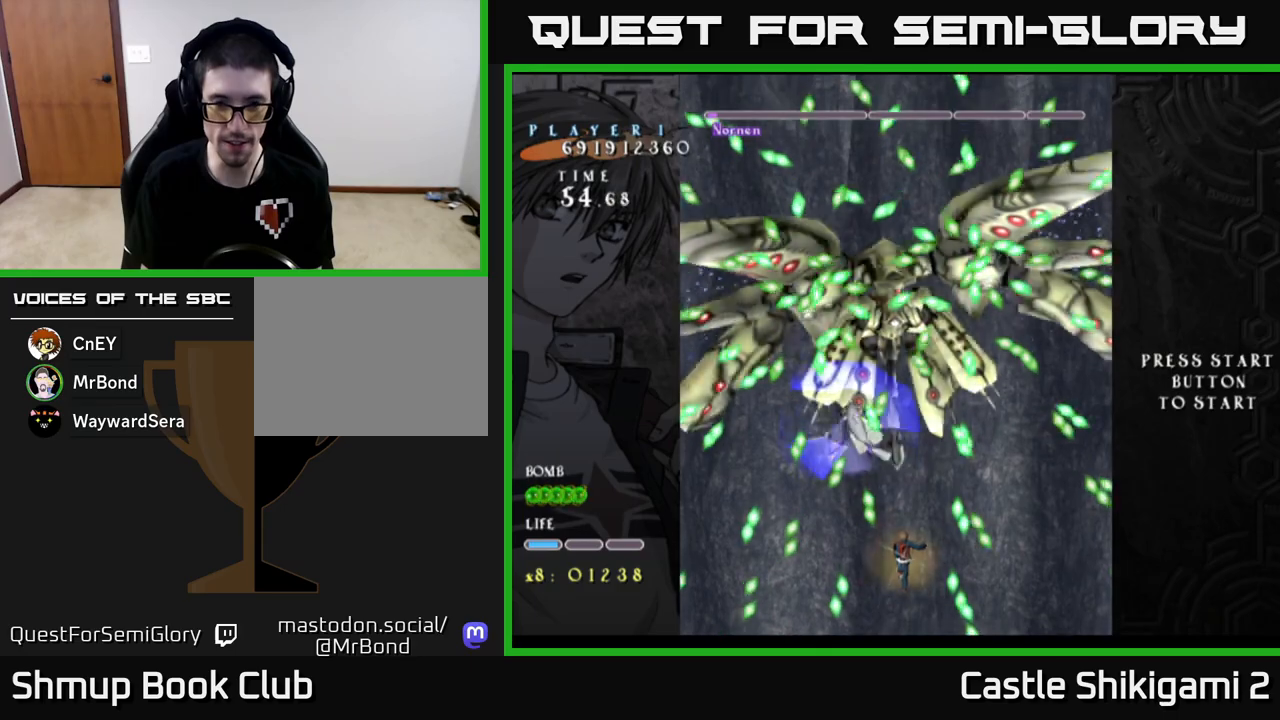
{"buttons": ["X", "DPAD_LEFT"], "left_stick": "center", "events": [[50, "DPAD_RIGHT", "up"], [150, "DPAD_UP", "up"], [283, "DPAD_DOWN", "down"], [433, "DPAD_LEFT", "down"], [483, "DPAD_DOWN", "up"]]}
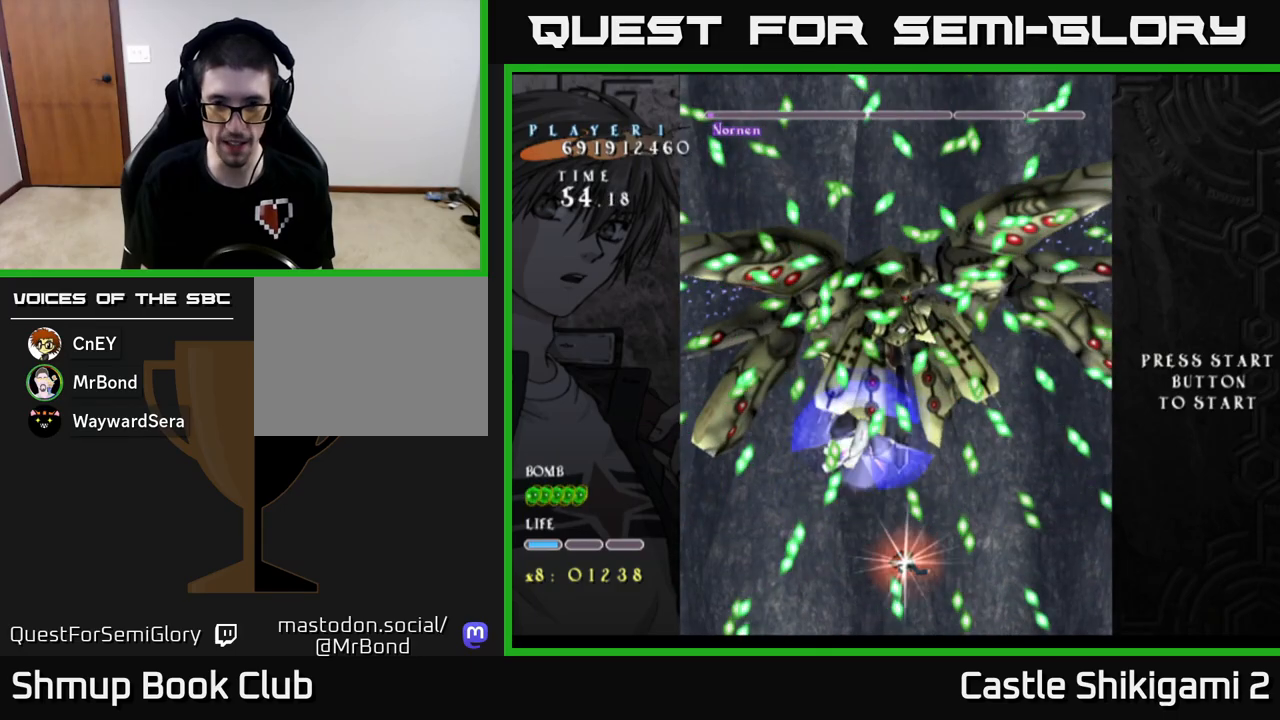
{"buttons": ["X"], "left_stick": "center", "events": [[67, "DPAD_LEFT", "up"], [100, "DPAD_RIGHT", "down"], [217, "DPAD_RIGHT", "up"]]}
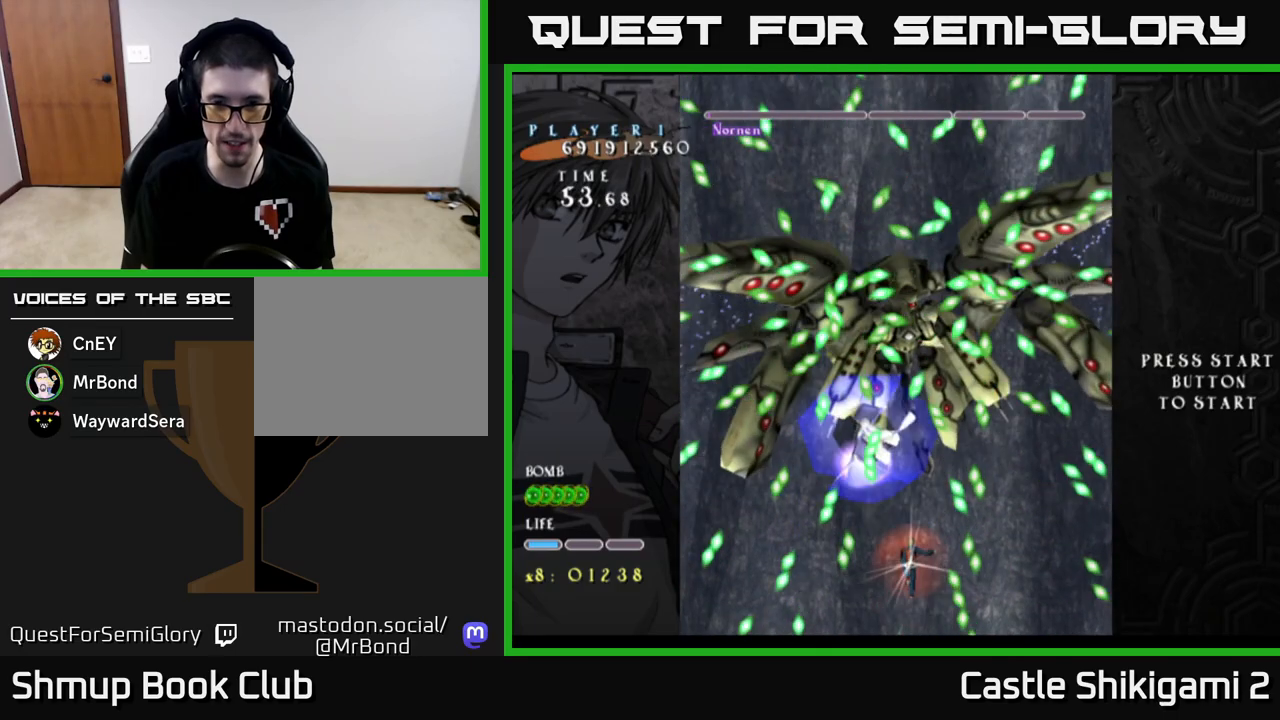
{"buttons": ["X"], "left_stick": "center", "events": [[133, "DPAD_RIGHT", "down"], [250, "DPAD_UP", "down"], [300, "DPAD_RIGHT", "up"], [400, "DPAD_UP", "up"]]}
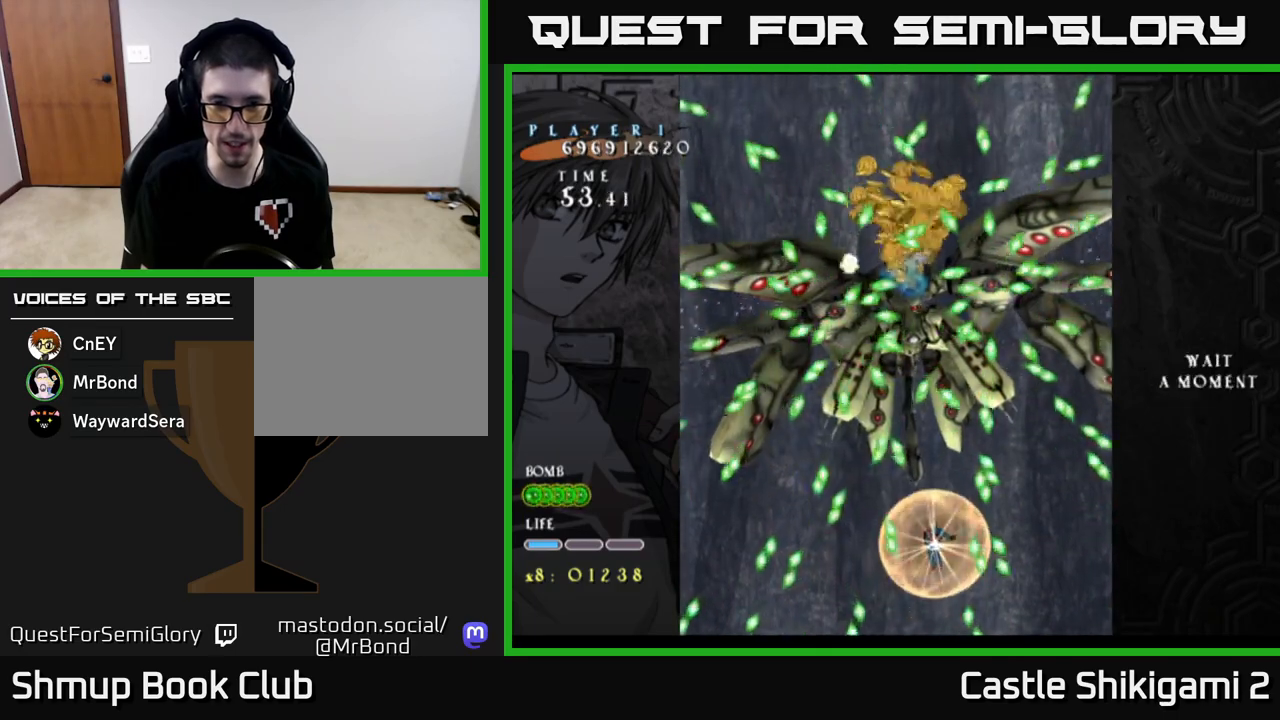
{"buttons": ["X", "DPAD_UP"], "left_stick": "center", "events": [[217, "DPAD_RIGHT", "down"], [317, "DPAD_RIGHT", "up"], [333, "DPAD_UP", "down"], [367, "DPAD_LEFT", "down"], [483, "DPAD_LEFT", "up"]]}
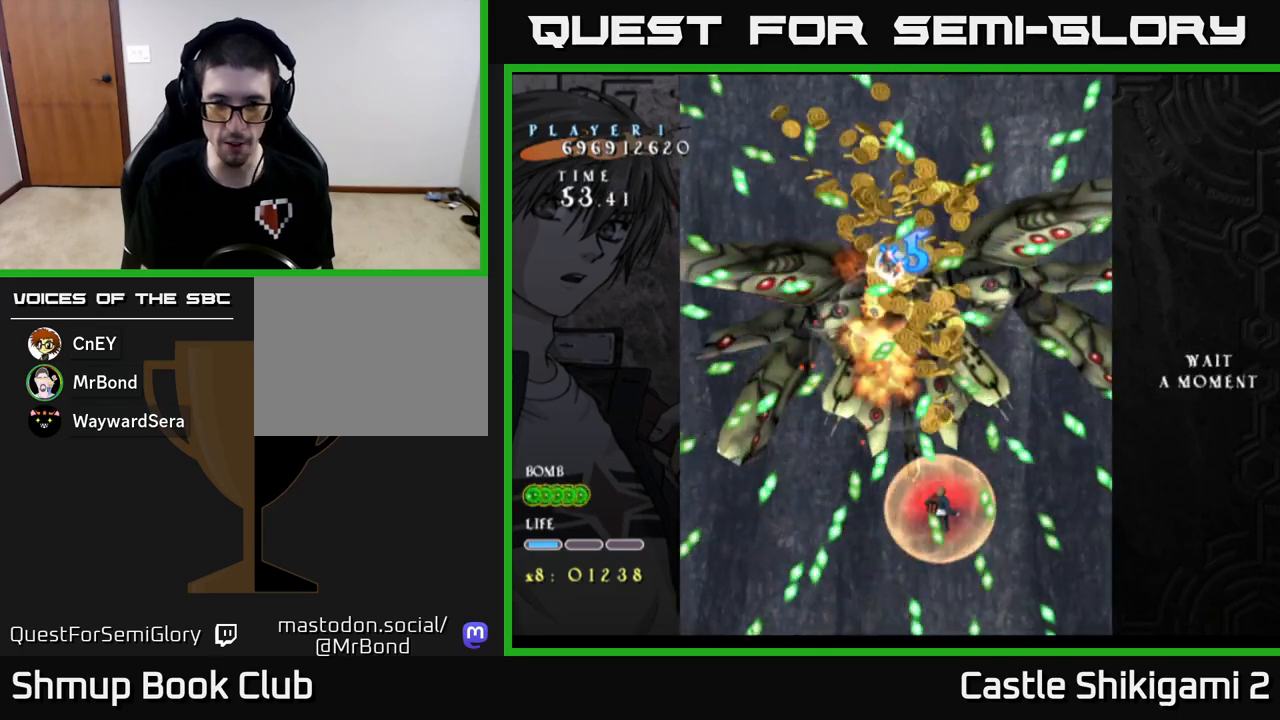
{"buttons": ["X", "DPAD_DOWN"], "left_stick": "center", "events": [[17, "DPAD_RIGHT", "down"], [100, "DPAD_RIGHT", "up"], [150, "DPAD_LEFT", "down"], [183, "DPAD_UP", "up"], [233, "DPAD_DOWN", "down"], [300, "DPAD_LEFT", "up"]]}
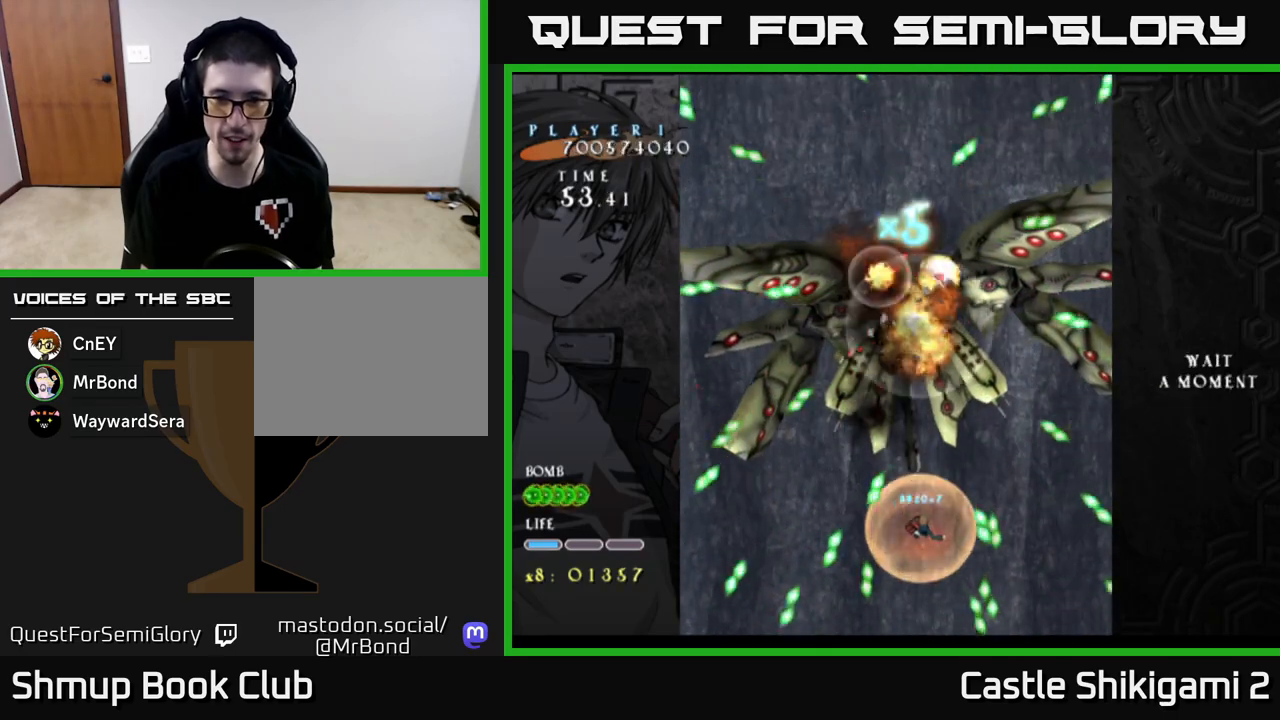
{"buttons": ["DPAD_UP"], "left_stick": "center", "events": [[50, "DPAD_DOWN", "up"], [50, "DPAD_RIGHT", "down"], [100, "DPAD_RIGHT", "up"], [100, "DPAD_UP", "down"], [117, "X", "up"], [200, "DPAD_LEFT", "down"], [300, "DPAD_LEFT", "up"]]}
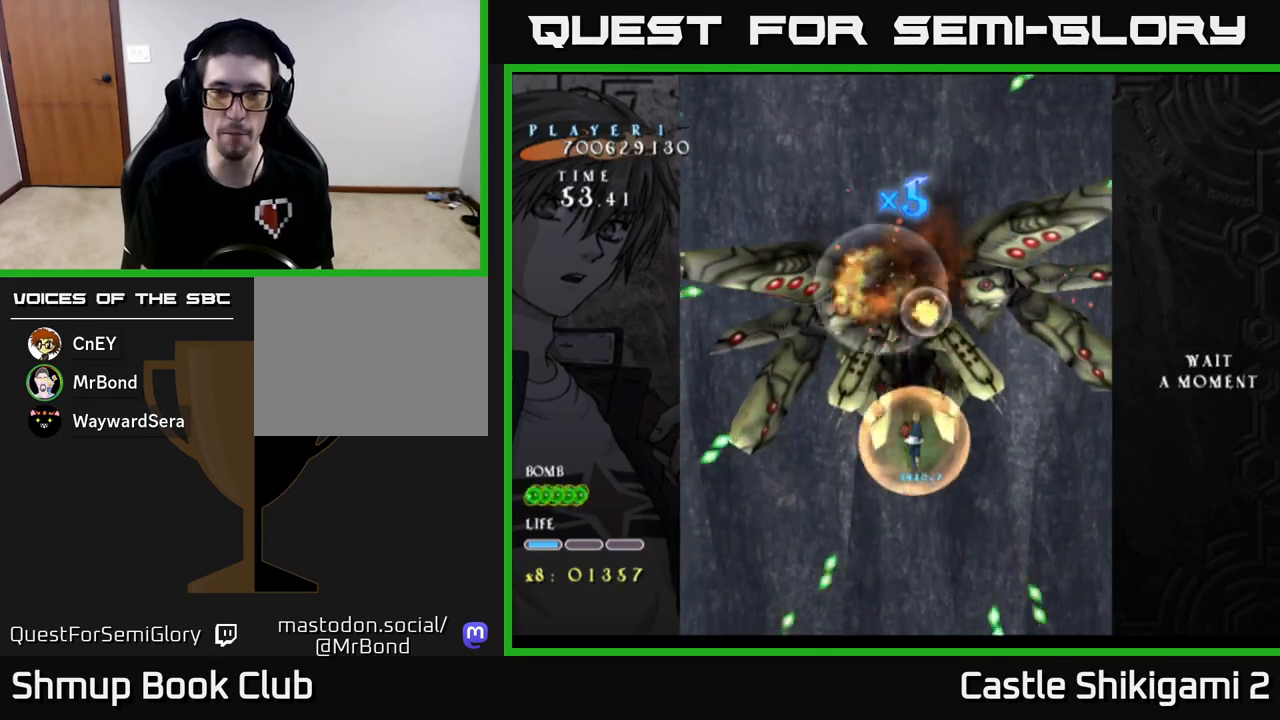
{"buttons": [], "left_stick": "center", "events": [[183, "DPAD_UP", "up"], [217, "DPAD_RIGHT", "down"], [300, "DPAD_RIGHT", "up"]]}